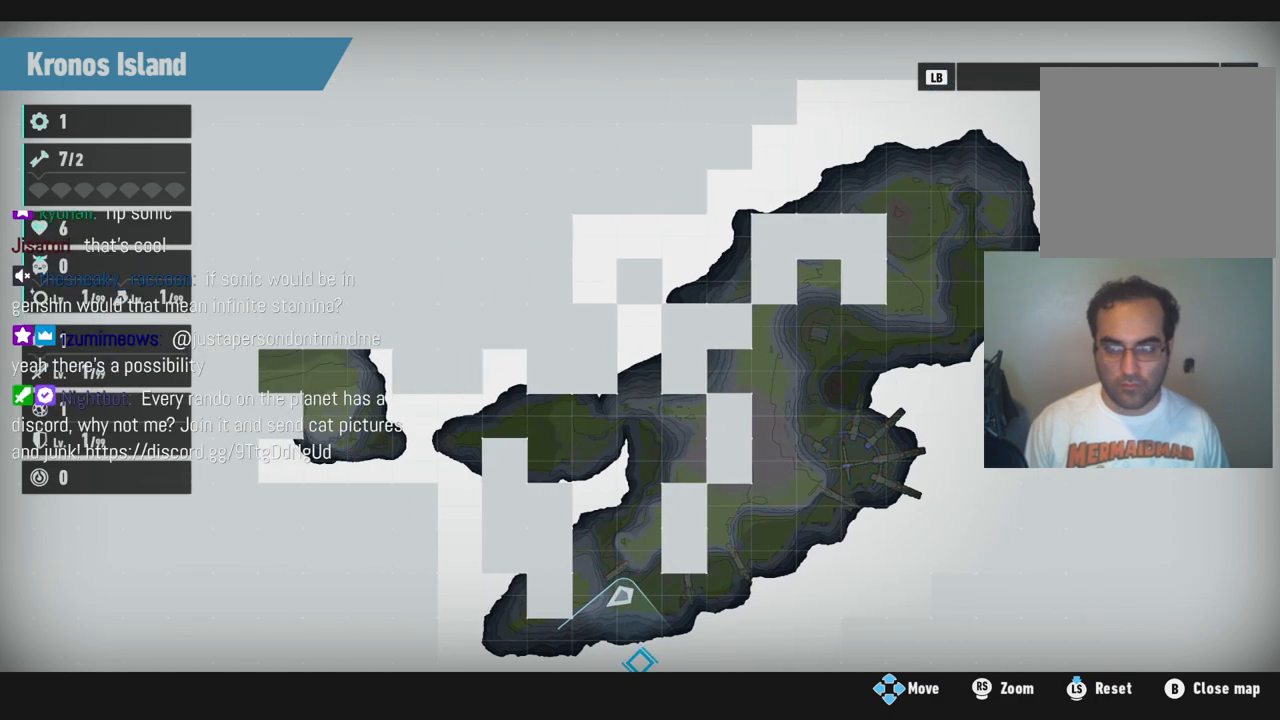
Gameplay with a controller (Xbox layout); each line is a JSON object with the inputs held at the frame after it. "events" lists button and stick changes between this image and that frame as [ms after this image, input, new state], when the widget could be followed in between. Not read: L3 R3.
{"buttons": [], "left_stick": "center", "right_stick": "center", "events": []}
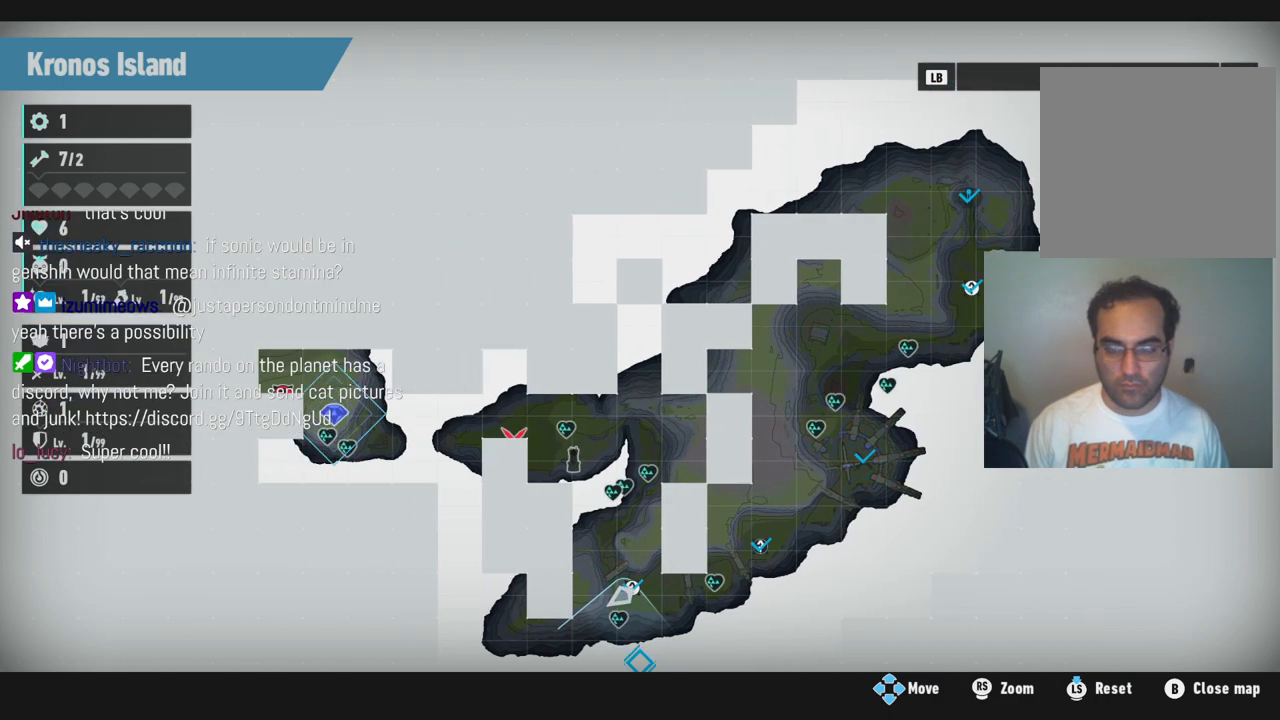
{"buttons": [], "left_stick": "right", "right_stick": "center", "events": [[383, "left_stick", "right"]]}
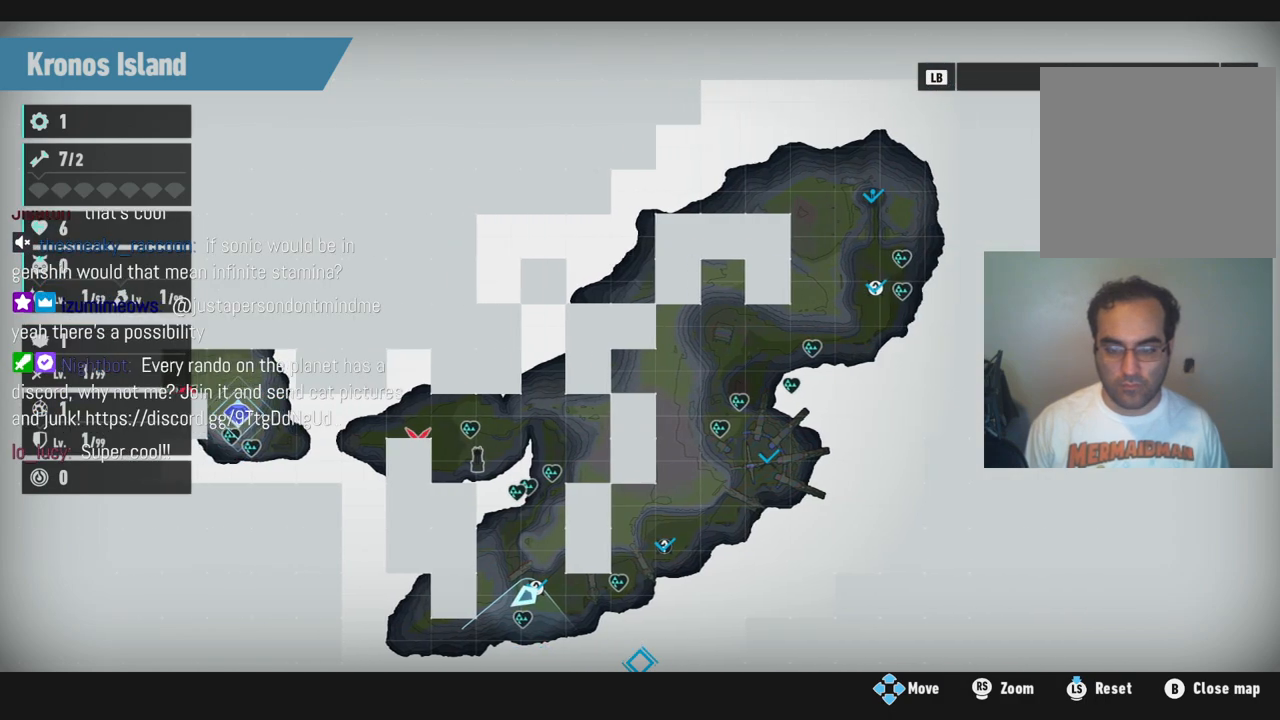
{"buttons": [], "left_stick": "center", "right_stick": "center", "events": [[83, "left_stick", "center"]]}
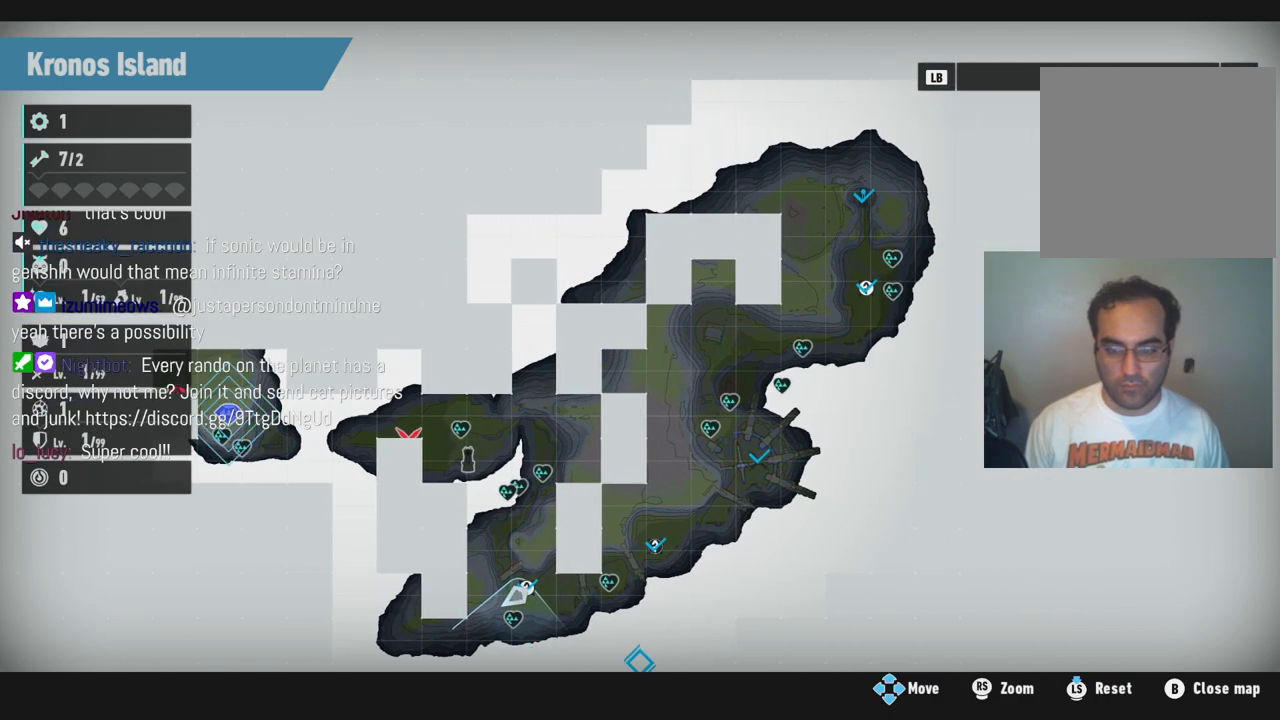
{"buttons": [], "left_stick": "center", "right_stick": "center", "events": []}
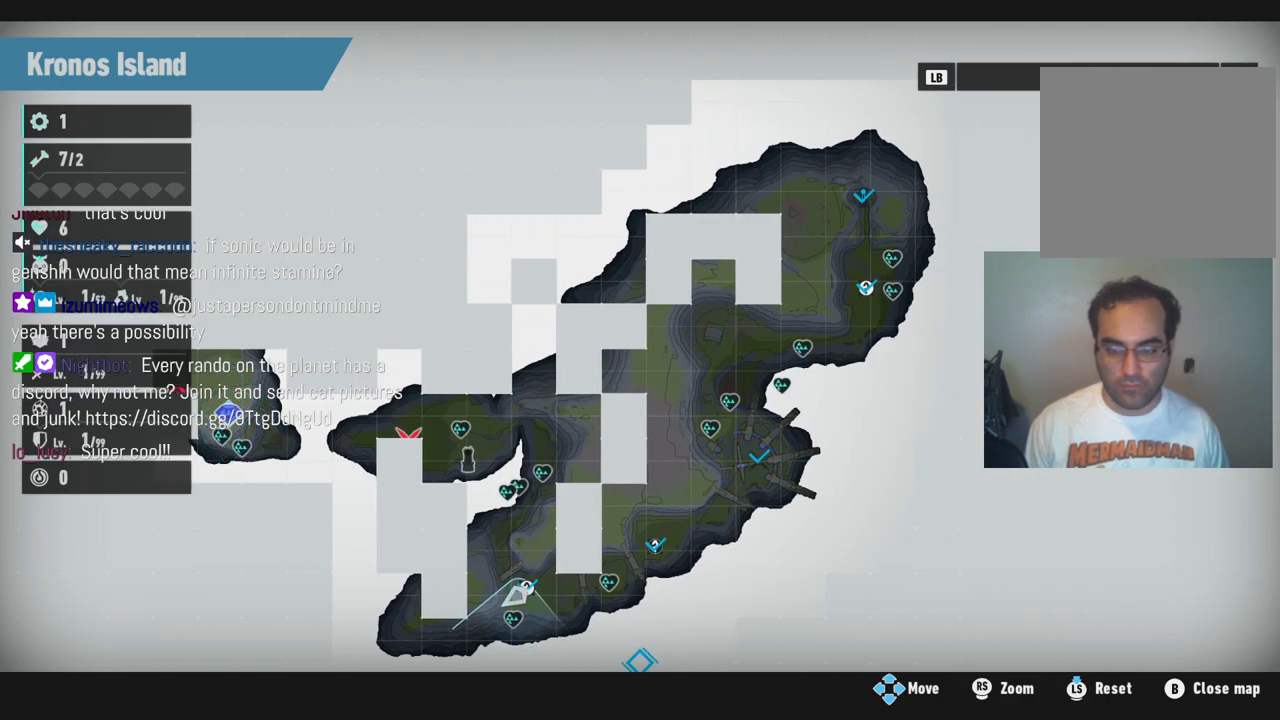
{"buttons": [], "left_stick": "left", "right_stick": "center", "events": [[333, "left_stick", "left"]]}
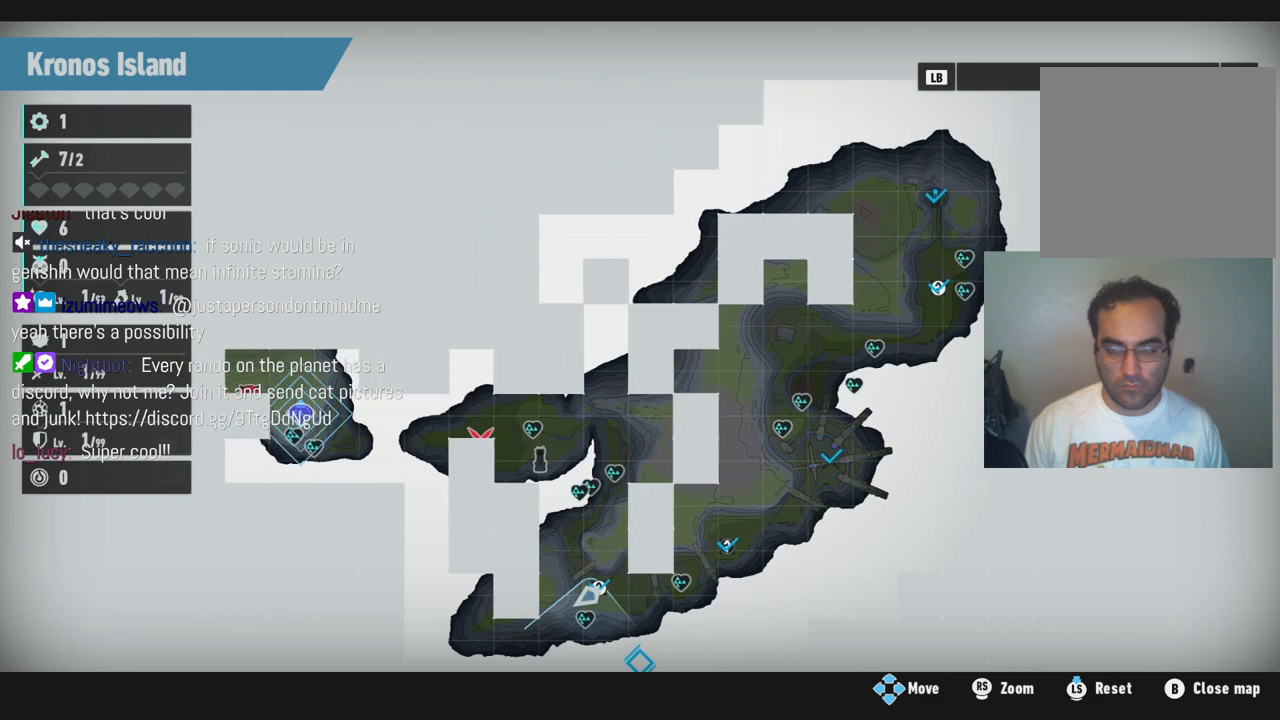
{"buttons": [], "left_stick": "left", "right_stick": "center", "events": []}
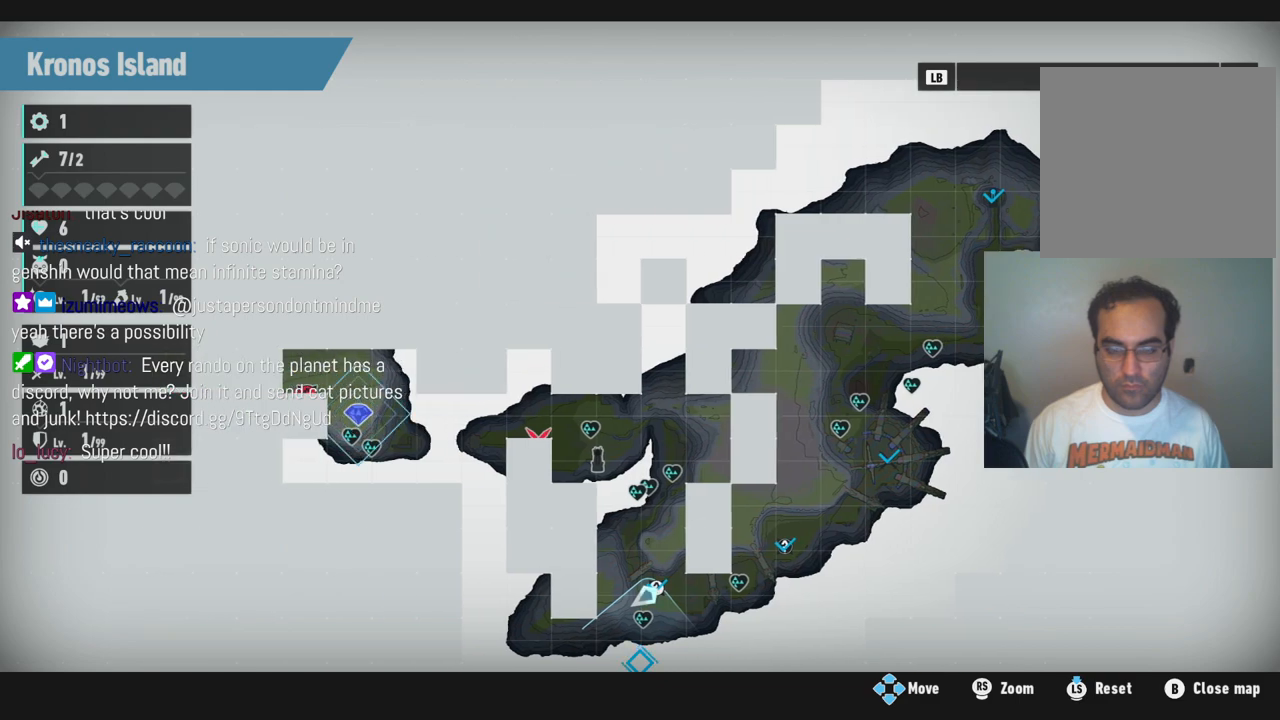
{"buttons": [], "left_stick": "left", "right_stick": "center", "events": []}
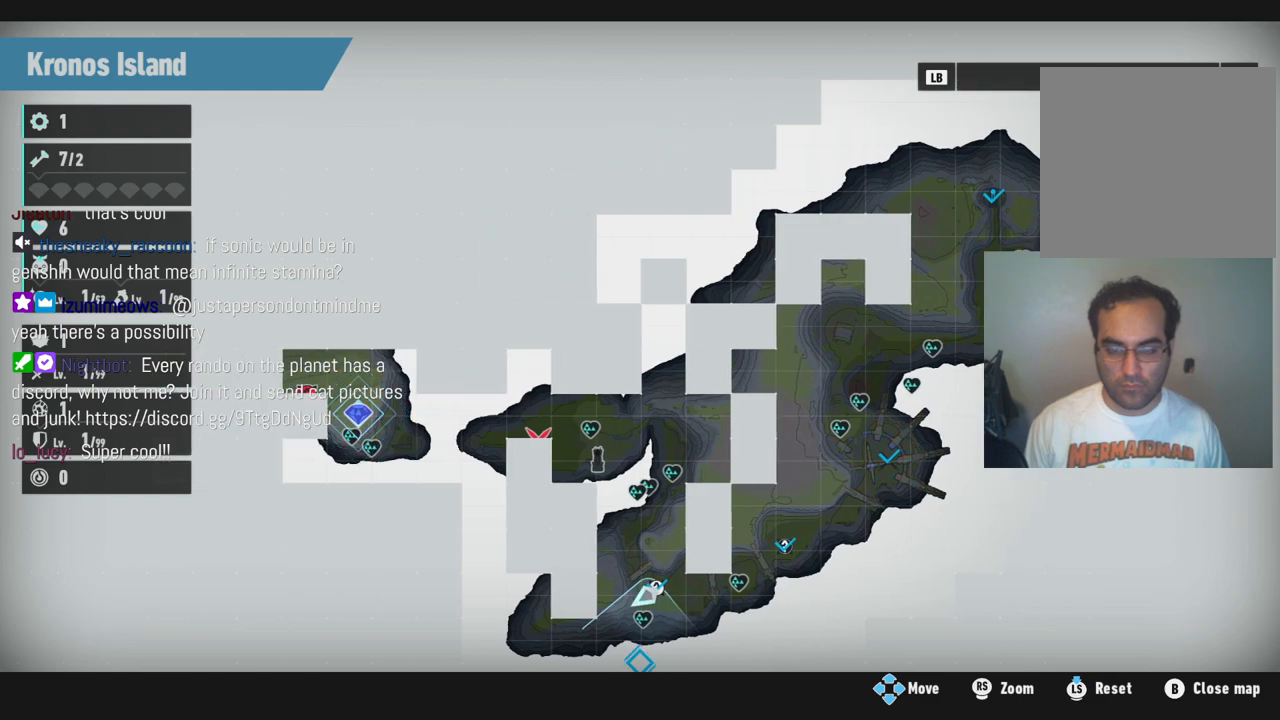
{"buttons": [], "left_stick": "left", "right_stick": "center", "events": []}
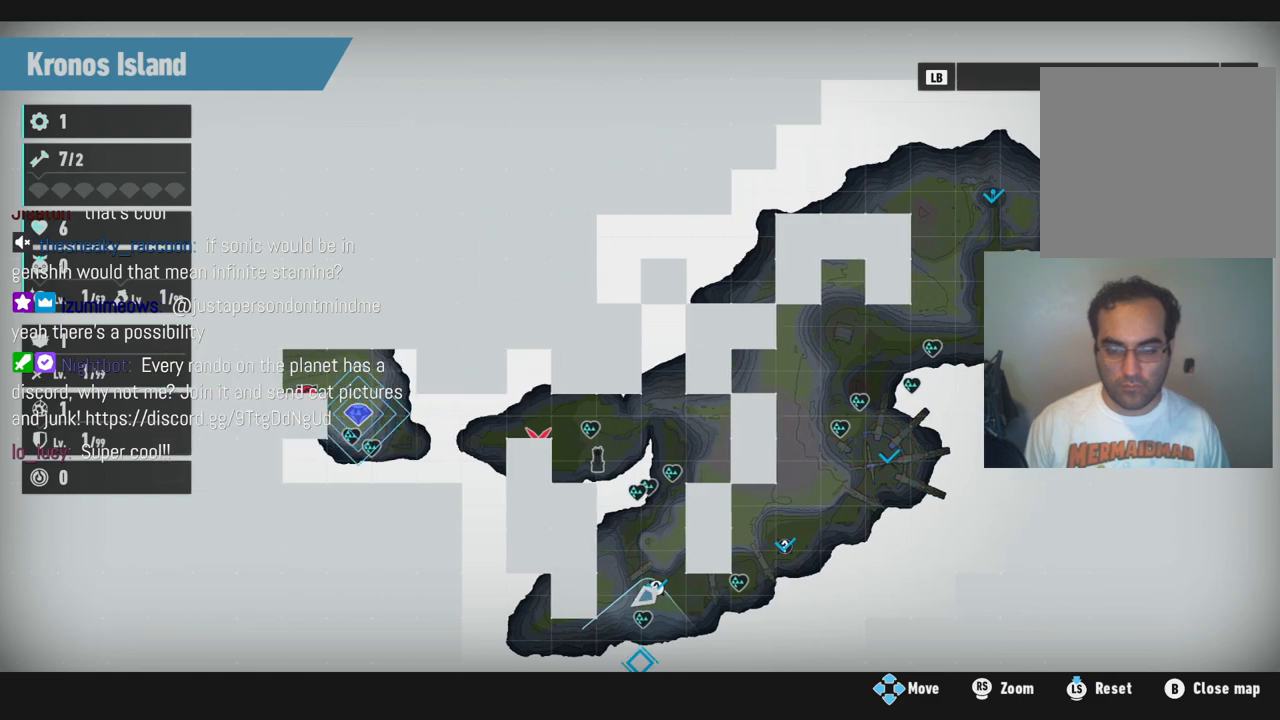
{"buttons": [], "left_stick": "left", "right_stick": "center", "events": []}
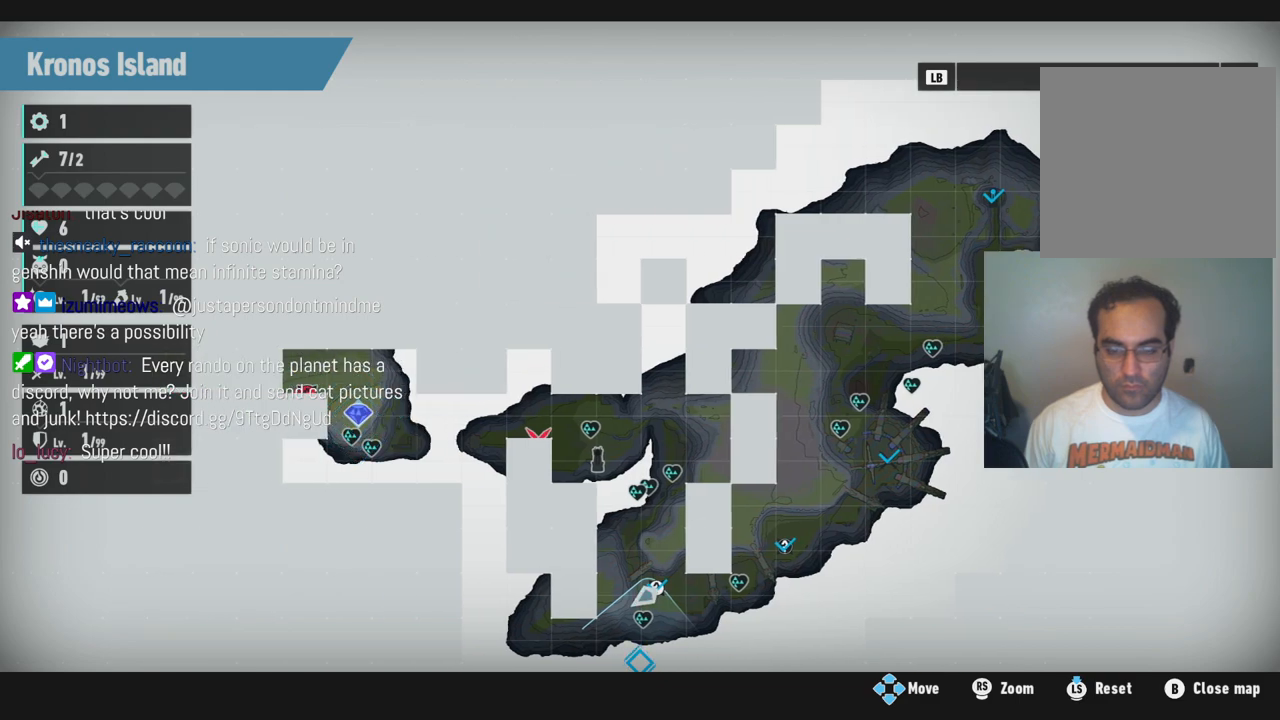
{"buttons": [], "left_stick": "center", "right_stick": "center", "events": [[83, "left_stick", "center"]]}
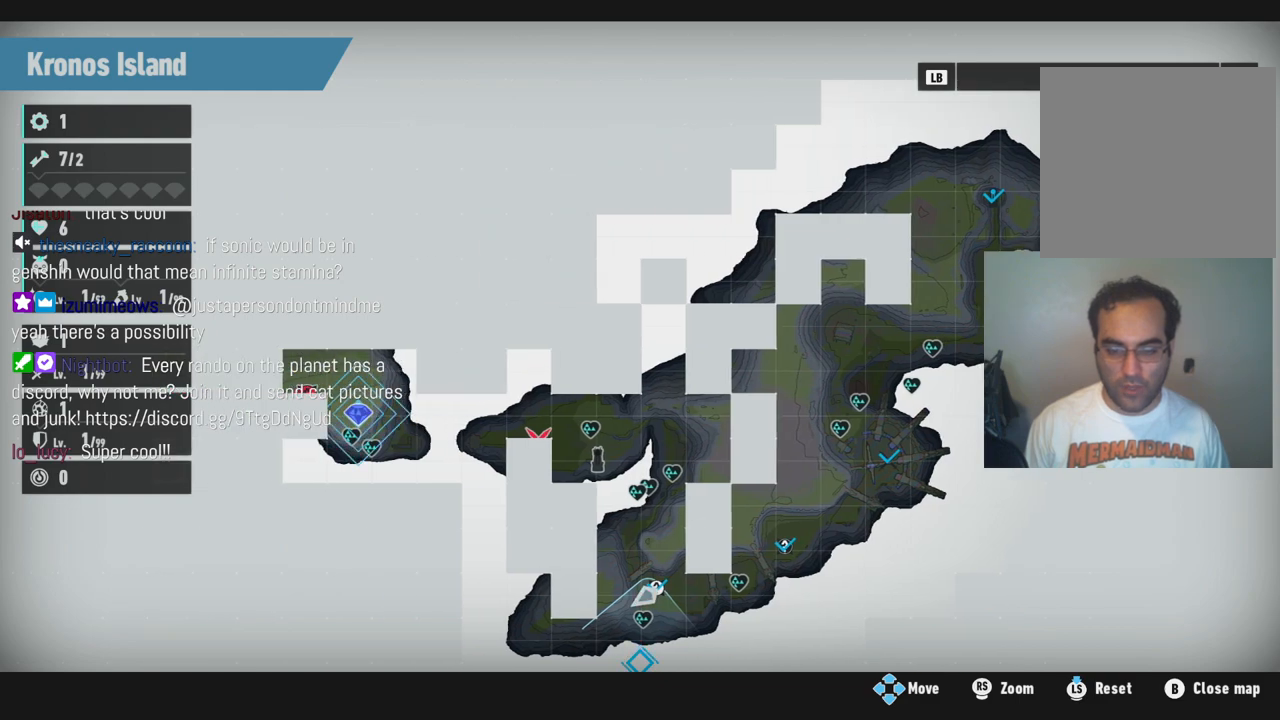
{"buttons": [], "left_stick": "center", "right_stick": "center", "events": [[250, "left_stick", "right"], [483, "left_stick", "center"]]}
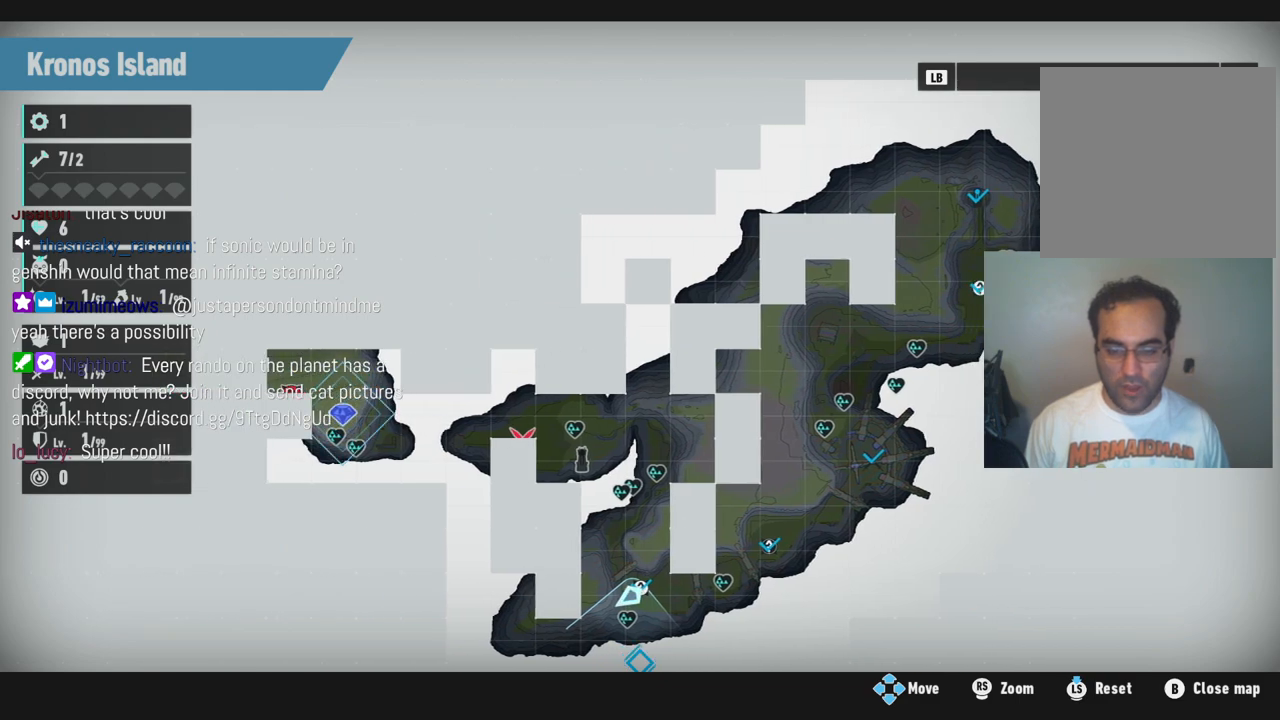
{"buttons": [], "left_stick": "center", "right_stick": "center", "events": [[83, "left_stick", "right"], [283, "left_stick", "center"]]}
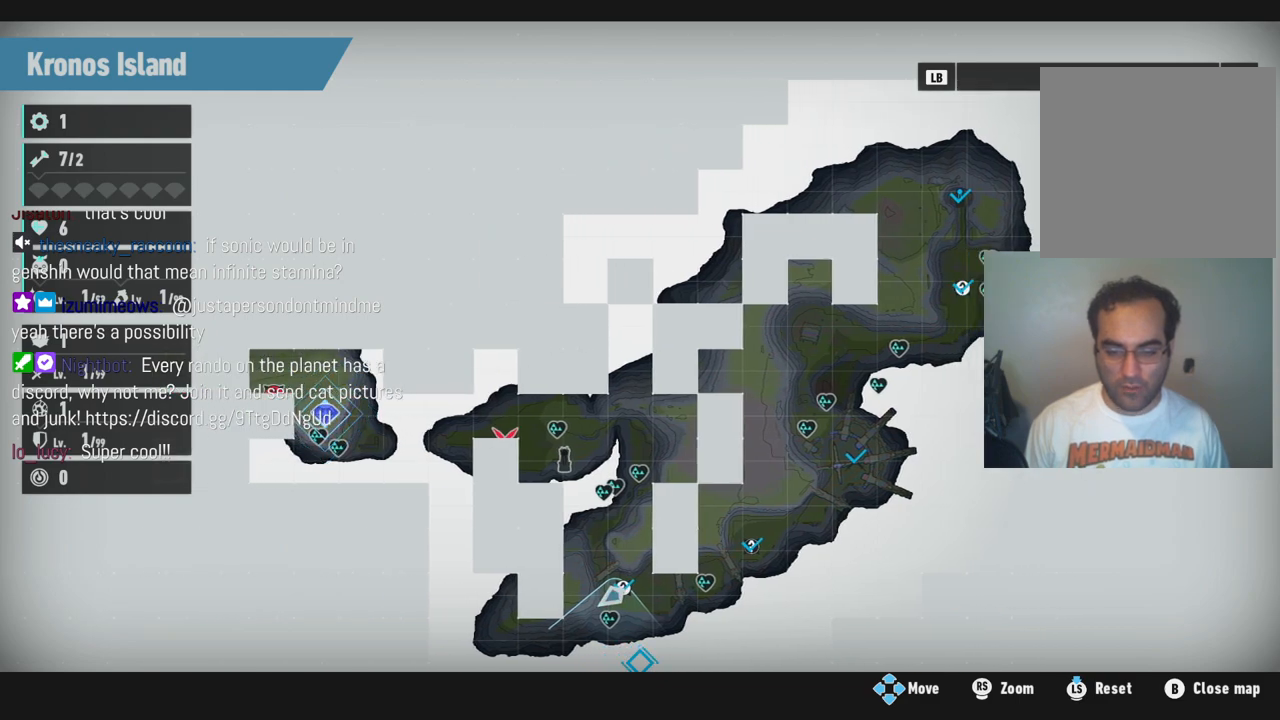
{"buttons": [], "left_stick": "center", "right_stick": "center", "events": []}
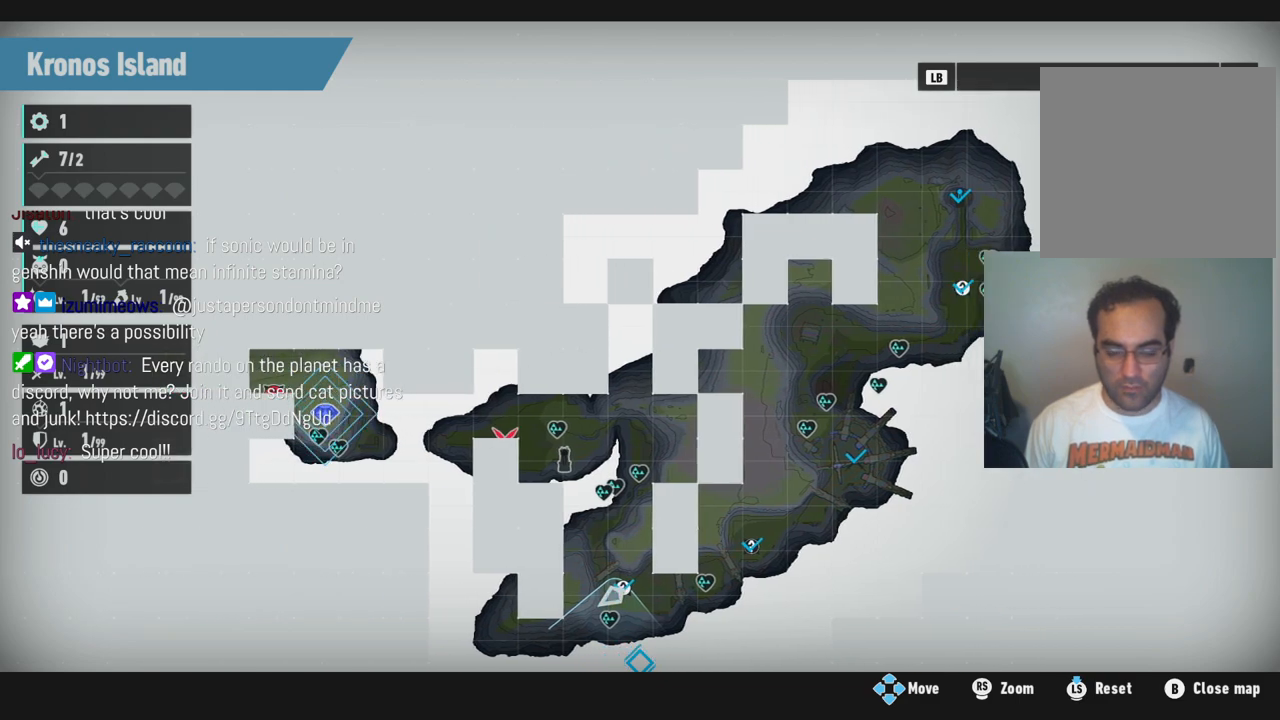
{"buttons": [], "left_stick": "center", "right_stick": "center", "events": []}
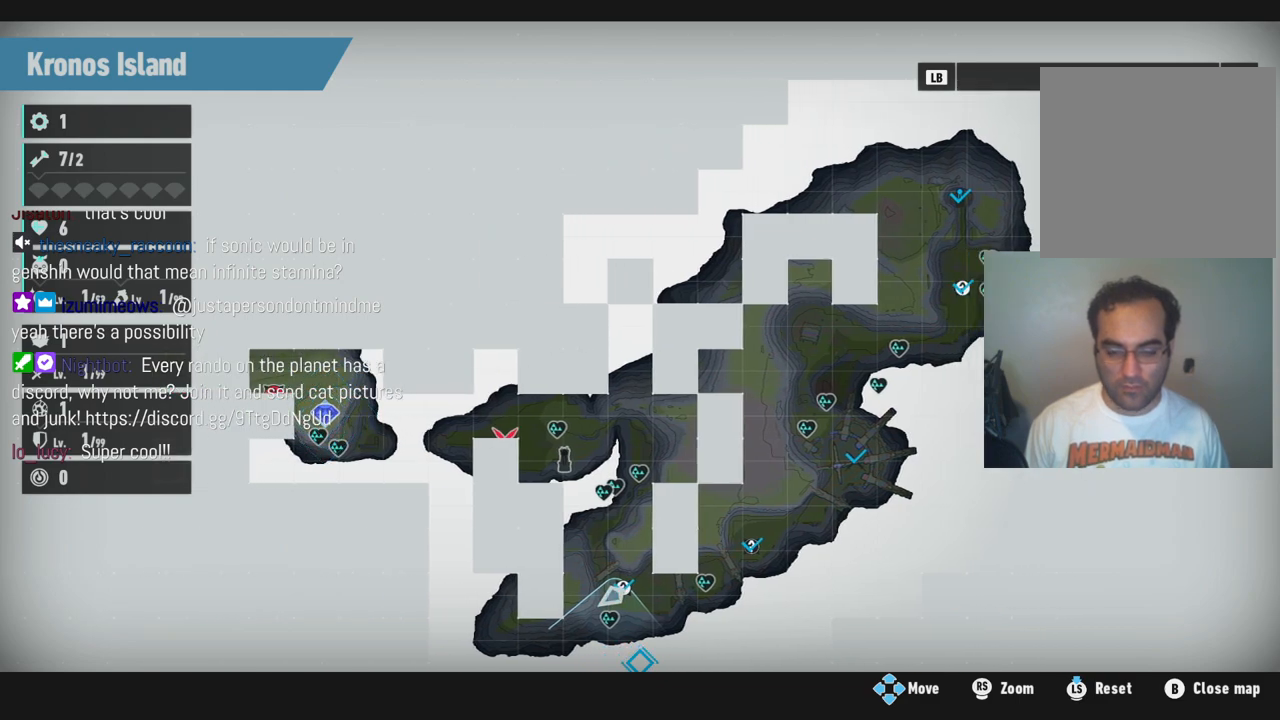
{"buttons": [], "left_stick": "center", "right_stick": "center", "events": []}
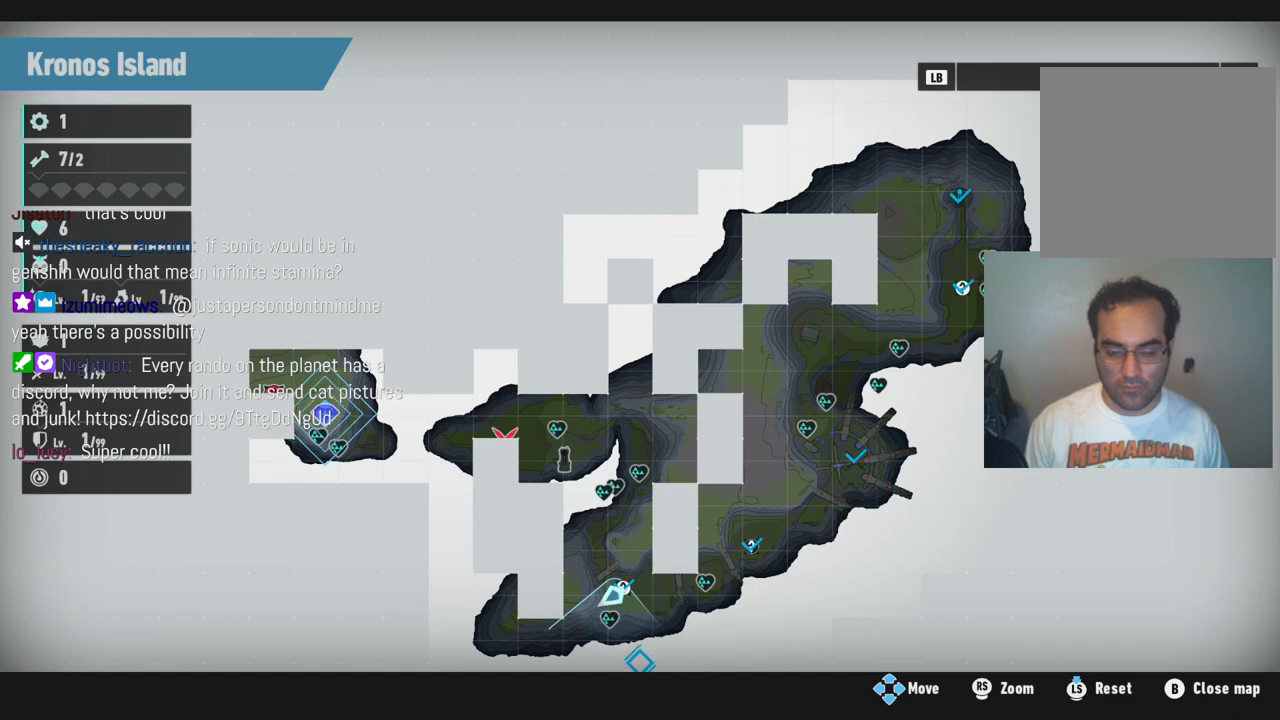
{"buttons": [], "left_stick": "center", "right_stick": "center", "events": []}
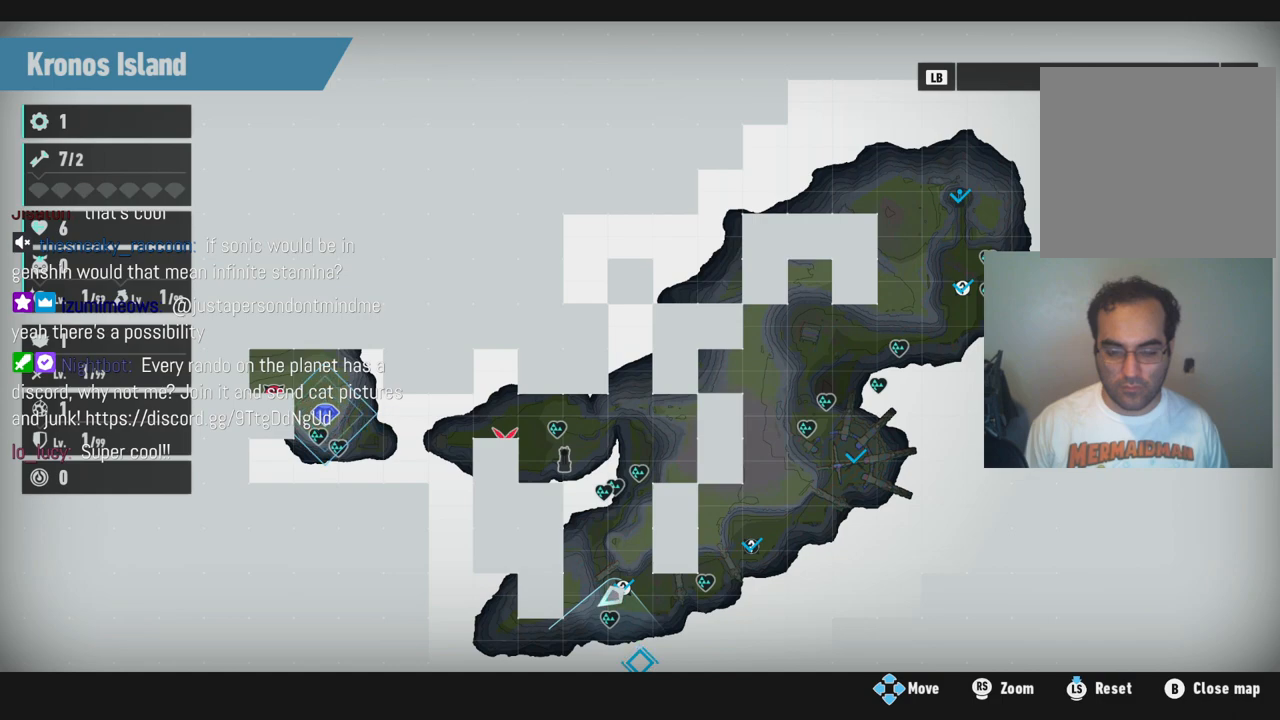
{"buttons": [], "left_stick": "right", "right_stick": "center", "events": [[467, "left_stick", "right"]]}
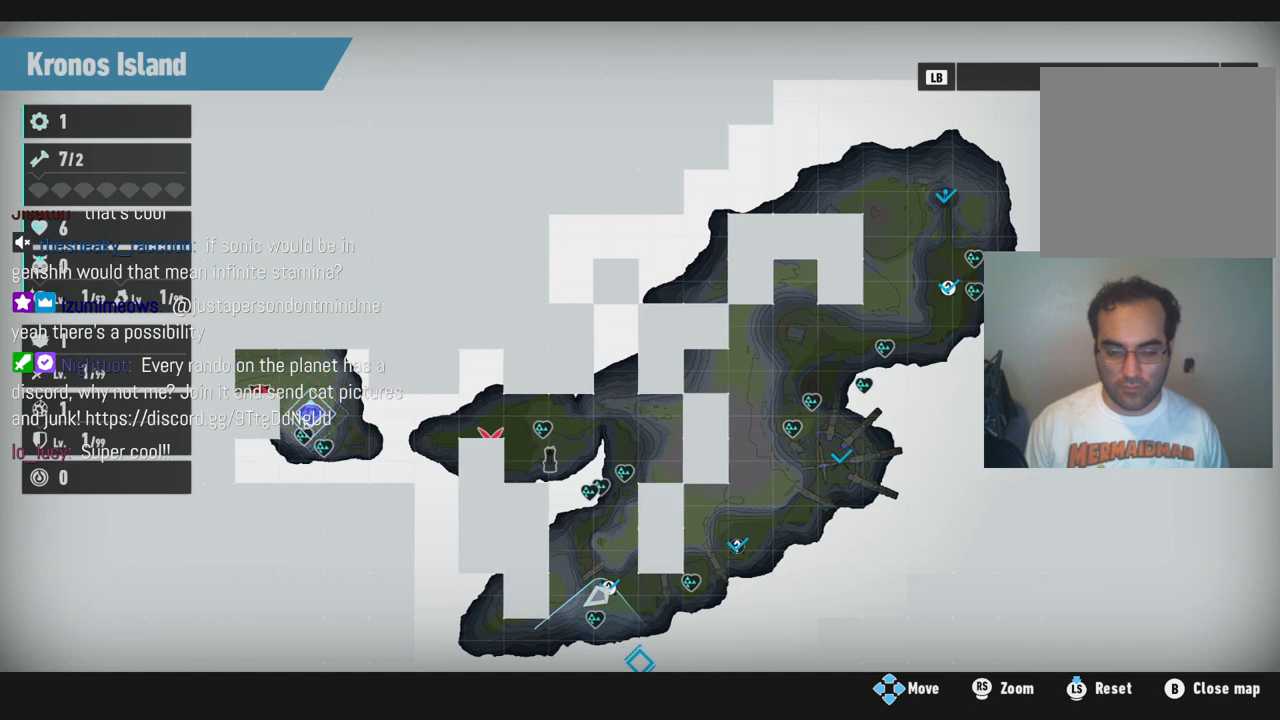
{"buttons": [], "left_stick": "left", "right_stick": "center", "events": [[350, "left_stick", "center"], [500, "left_stick", "left"]]}
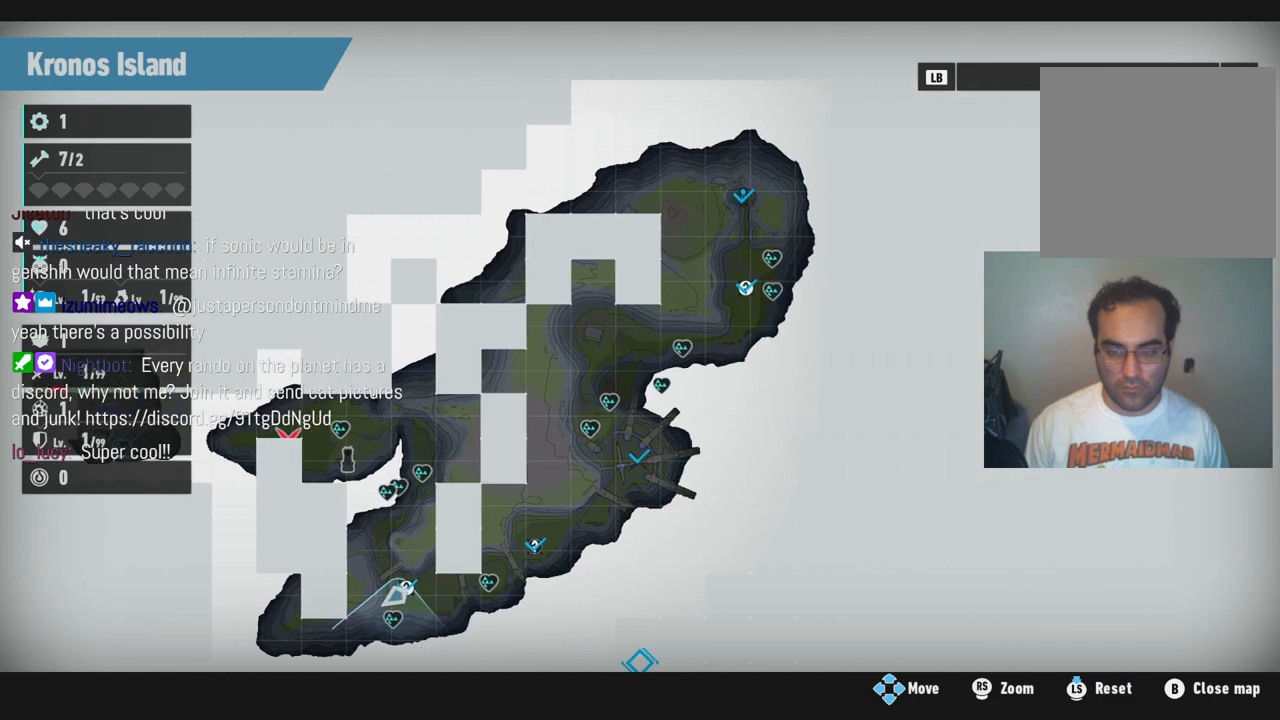
{"buttons": [], "left_stick": "left", "right_stick": "center", "events": [[267, "left_stick", "up"], [483, "left_stick", "left"]]}
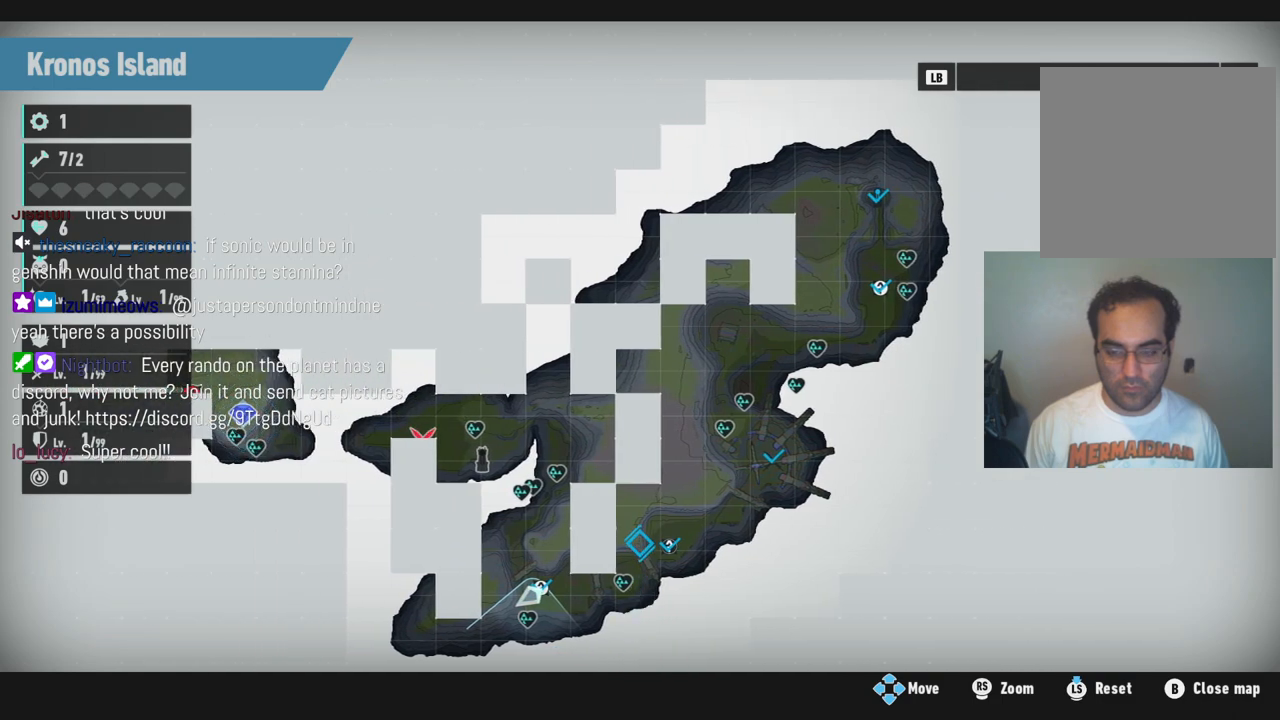
{"buttons": [], "left_stick": "down-right", "right_stick": "center", "events": [[283, "left_stick", "up-right"], [483, "left_stick", "down-right"]]}
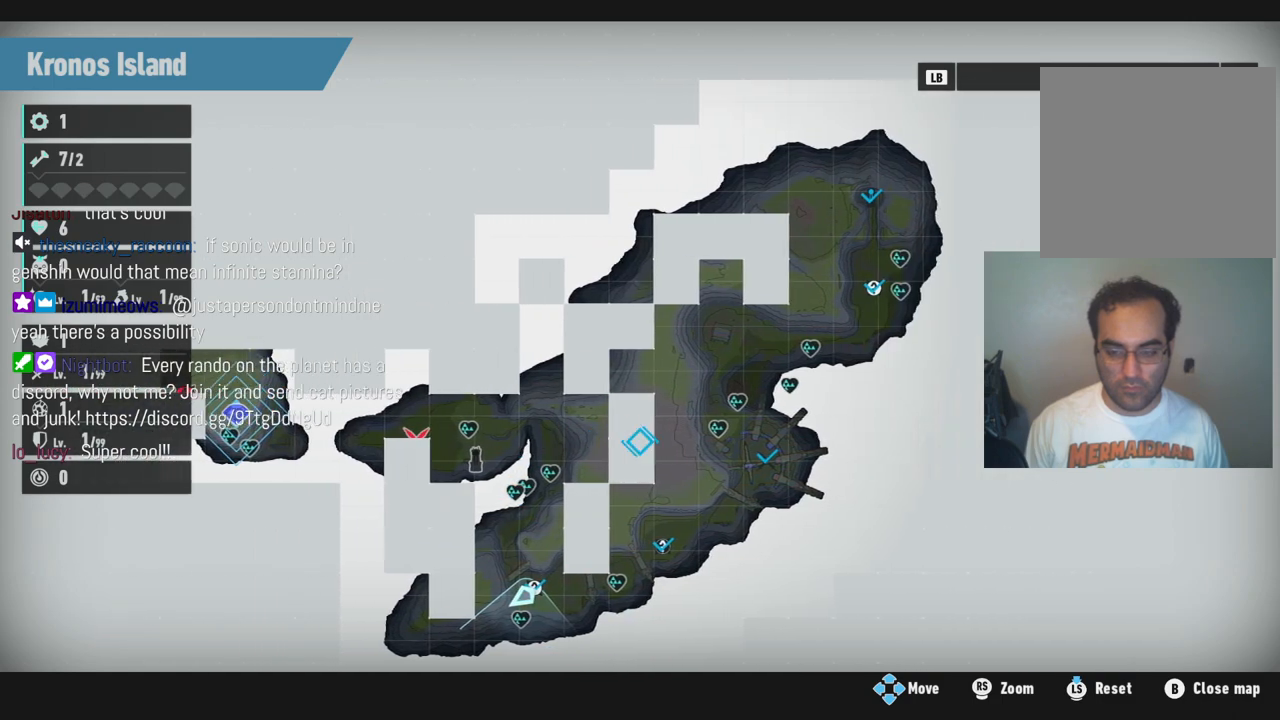
{"buttons": [], "left_stick": "down", "right_stick": "center", "events": [[83, "left_stick", "down-left"], [150, "left_stick", "center"], [333, "left_stick", "down-left"], [400, "left_stick", "down"]]}
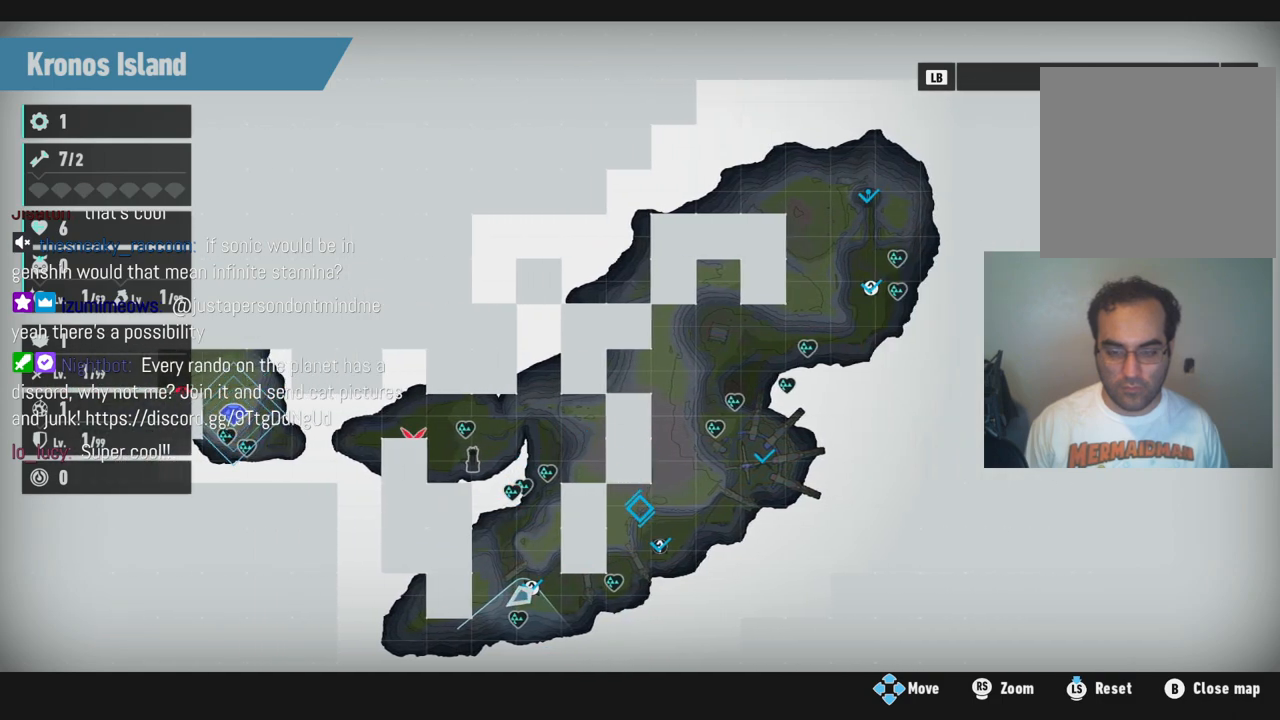
{"buttons": ["A"], "left_stick": "left", "right_stick": "center", "events": [[50, "left_stick", "right"], [117, "left_stick", "center"], [217, "left_stick", "up-right"], [417, "left_stick", "center"], [450, "A", "down"], [467, "left_stick", "left"]]}
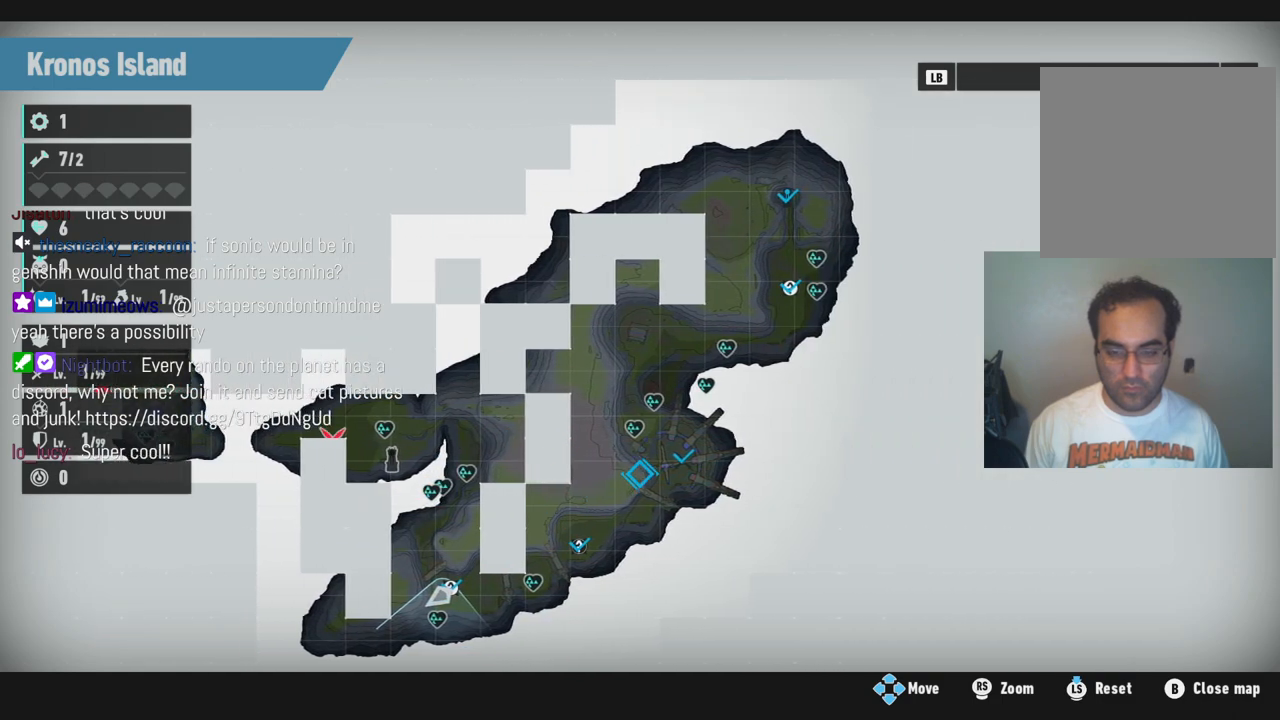
{"buttons": [], "left_stick": "up", "right_stick": "center", "events": [[117, "A", "up"], [283, "left_stick", "center"], [383, "left_stick", "up"]]}
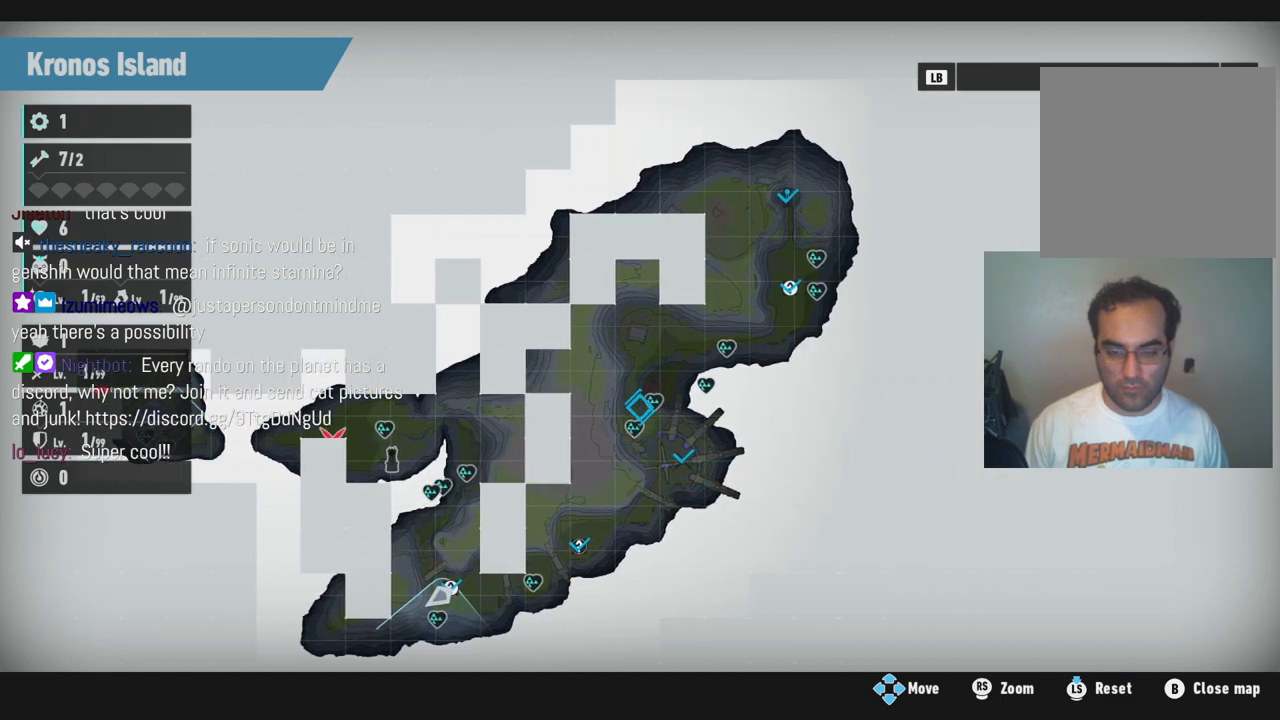
{"buttons": ["A"], "left_stick": "center", "right_stick": "center", "events": [[83, "left_stick", "center"], [100, "A", "down"], [250, "A", "up"], [283, "left_stick", "down"], [400, "A", "down"], [433, "left_stick", "center"]]}
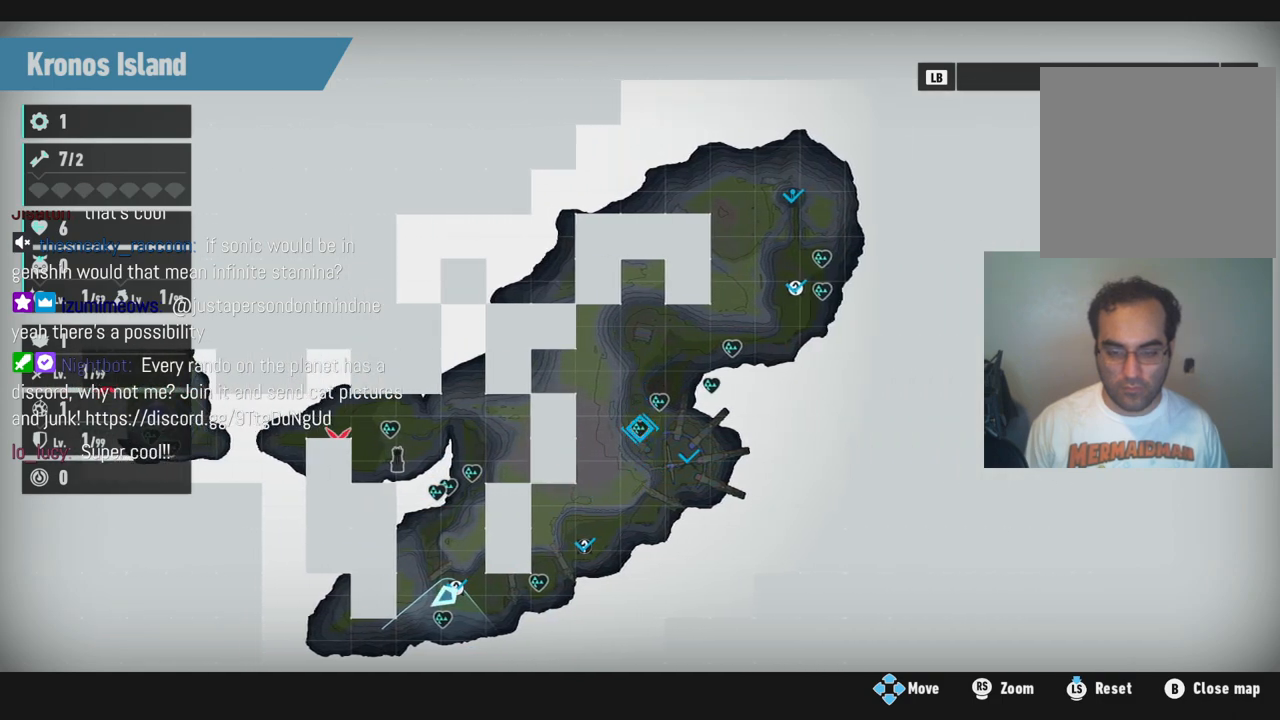
{"buttons": [], "left_stick": "up-right", "right_stick": "center", "events": [[67, "A", "up"], [150, "A", "down"], [267, "A", "up"], [483, "left_stick", "up-right"]]}
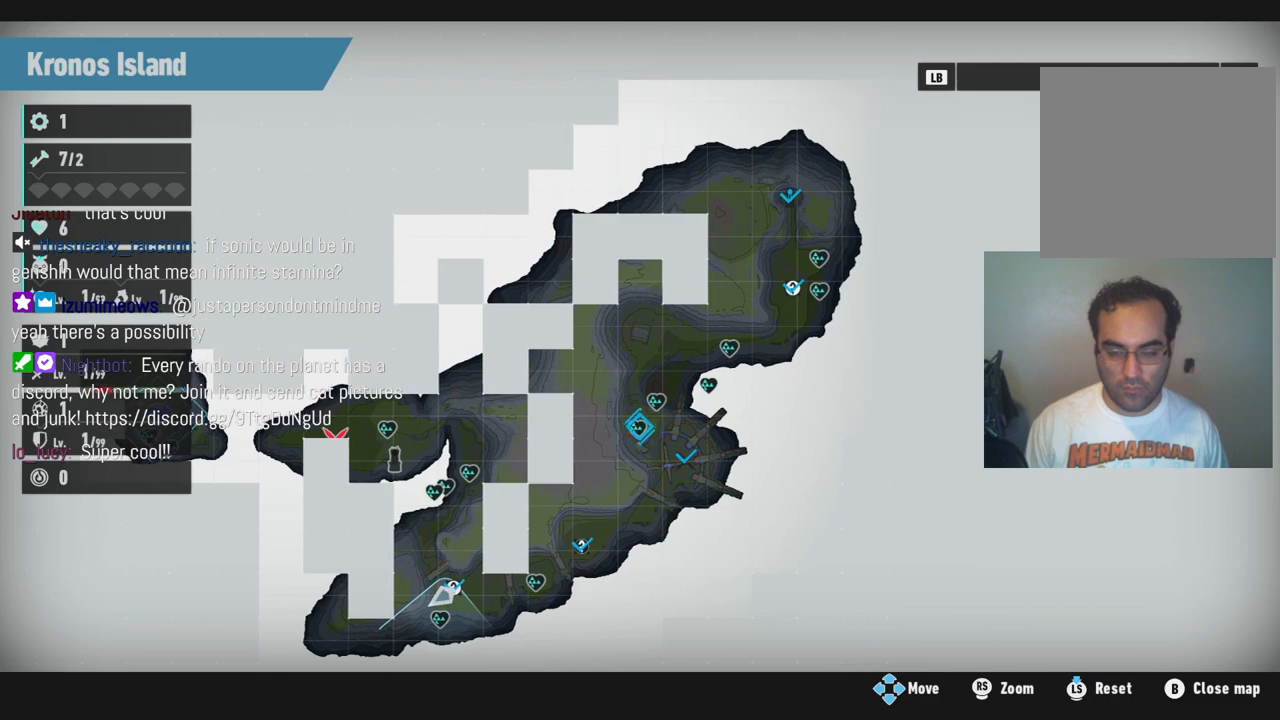
{"buttons": ["A"], "left_stick": "center", "right_stick": "center", "events": [[150, "left_stick", "center"], [200, "left_stick", "left"], [267, "left_stick", "down-left"], [433, "A", "down"], [433, "left_stick", "center"]]}
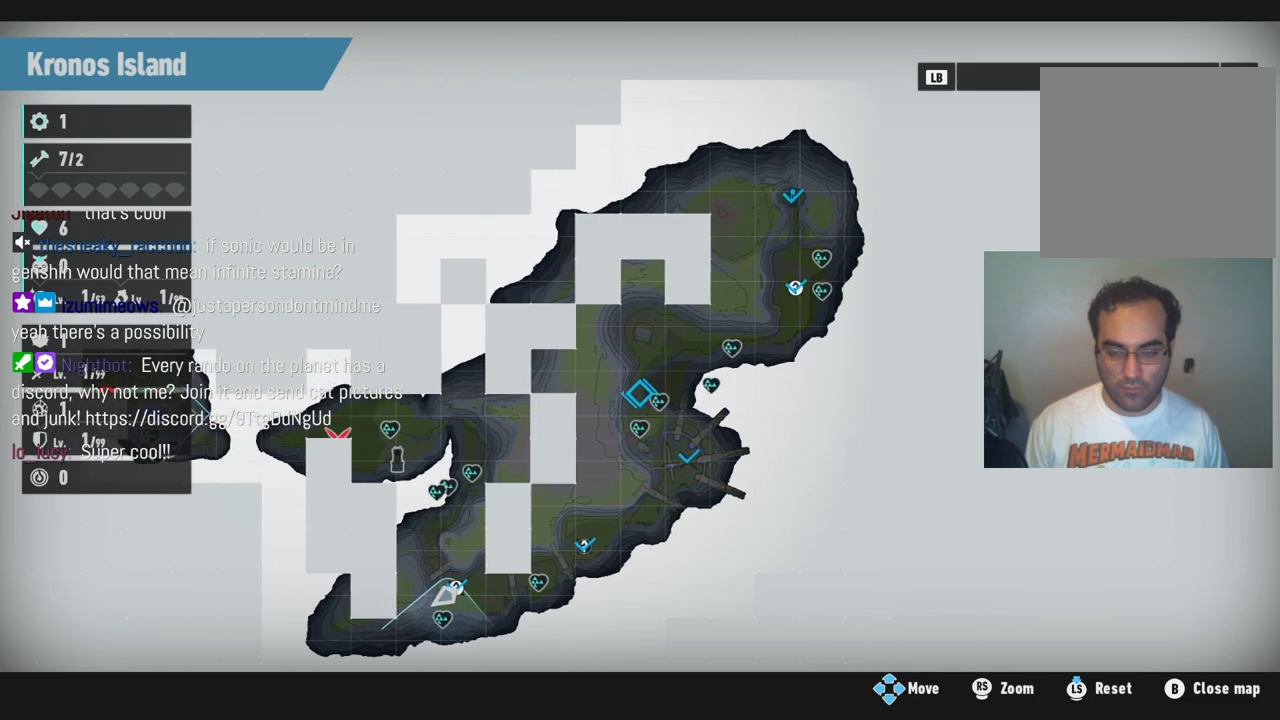
{"buttons": [], "left_stick": "center", "right_stick": "center", "events": [[100, "A", "up"], [150, "left_stick", "right"], [250, "left_stick", "center"], [267, "A", "down"], [417, "A", "up"]]}
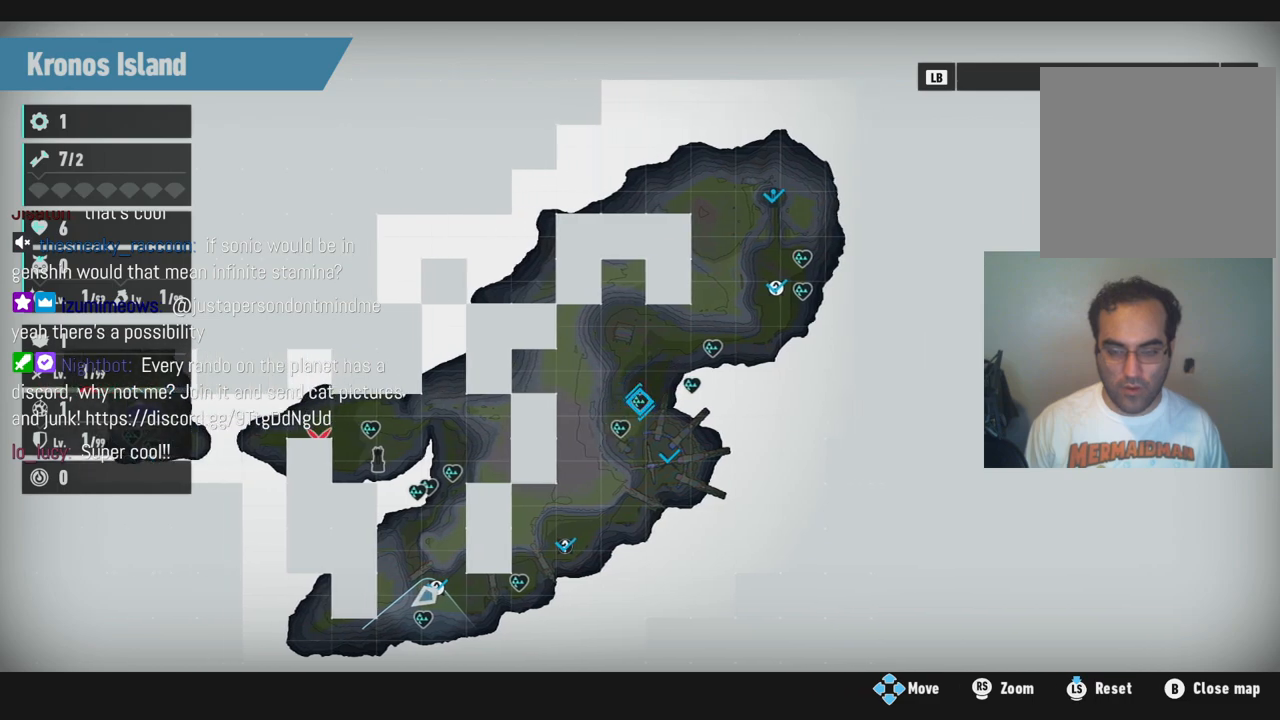
{"buttons": ["A"], "left_stick": "center", "right_stick": "center", "events": [[33, "A", "down"], [167, "A", "up"], [233, "A", "down"], [350, "A", "up"], [450, "A", "down"]]}
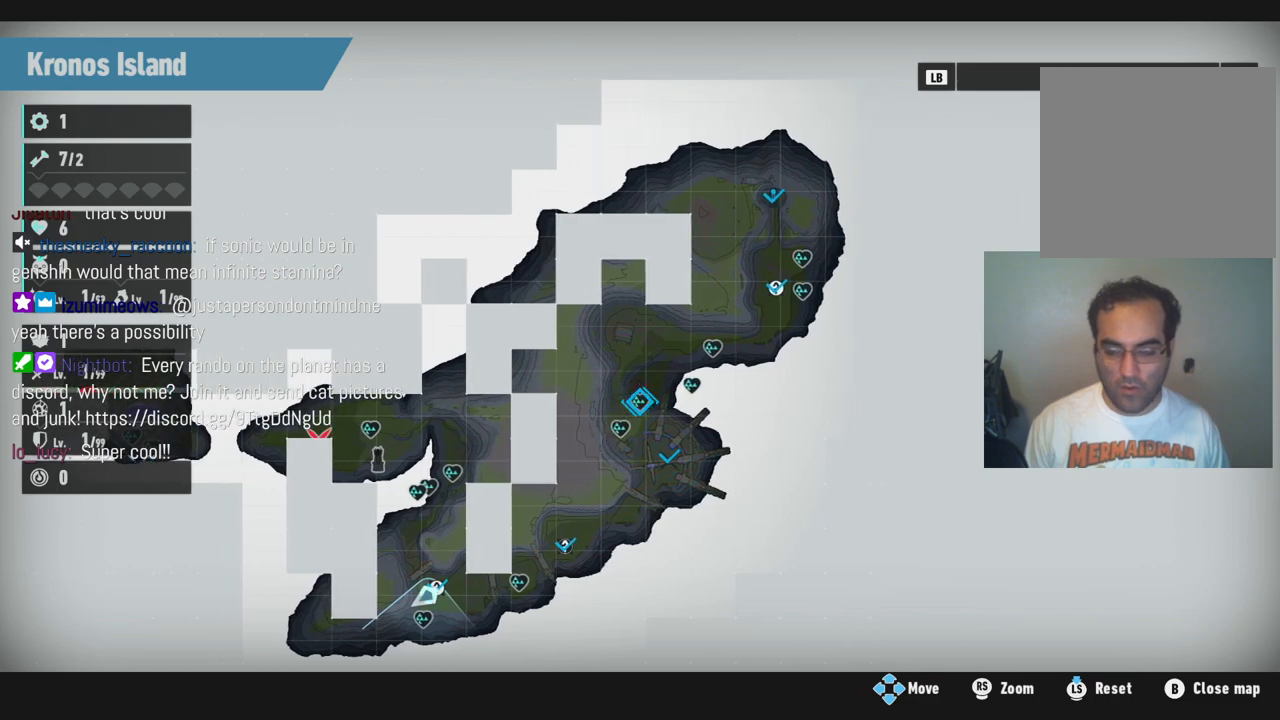
{"buttons": [], "left_stick": "center", "right_stick": "center", "events": [[67, "A", "up"]]}